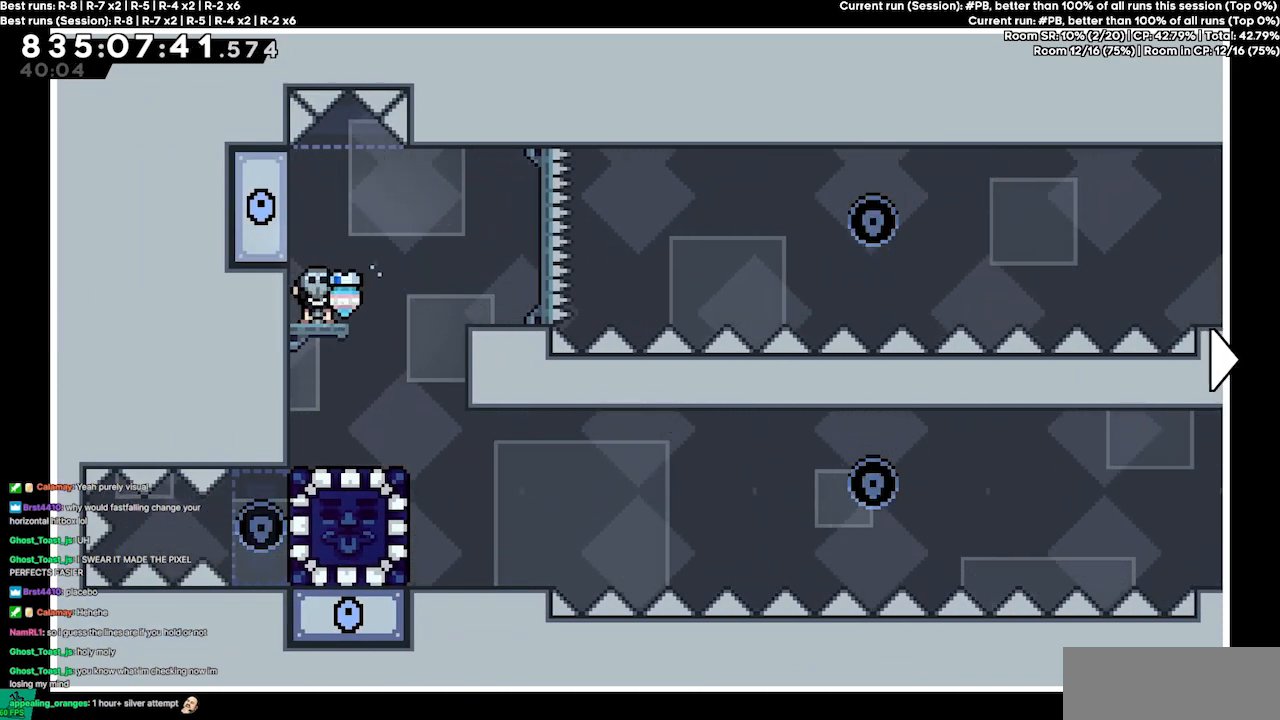
Gameplay with keyboard; each line is a JSON object with the keys held at the frame after it. "events" lists presses ("down") and releases ("up") of "dash", "demo", "demo2", "down", "grab", "jump", "jump2", "jump3", "jump4", "jump5", "left", "right" and "up" between this image and that frame as [ms after this image, input, new state], when the widget could be followed in between. No other keys are recorded. Mouse input is not recorded. Key names are as the overlay labels them; some are game actions (e.g. jump) rather than physical keys.
{"keys": [], "events": []}
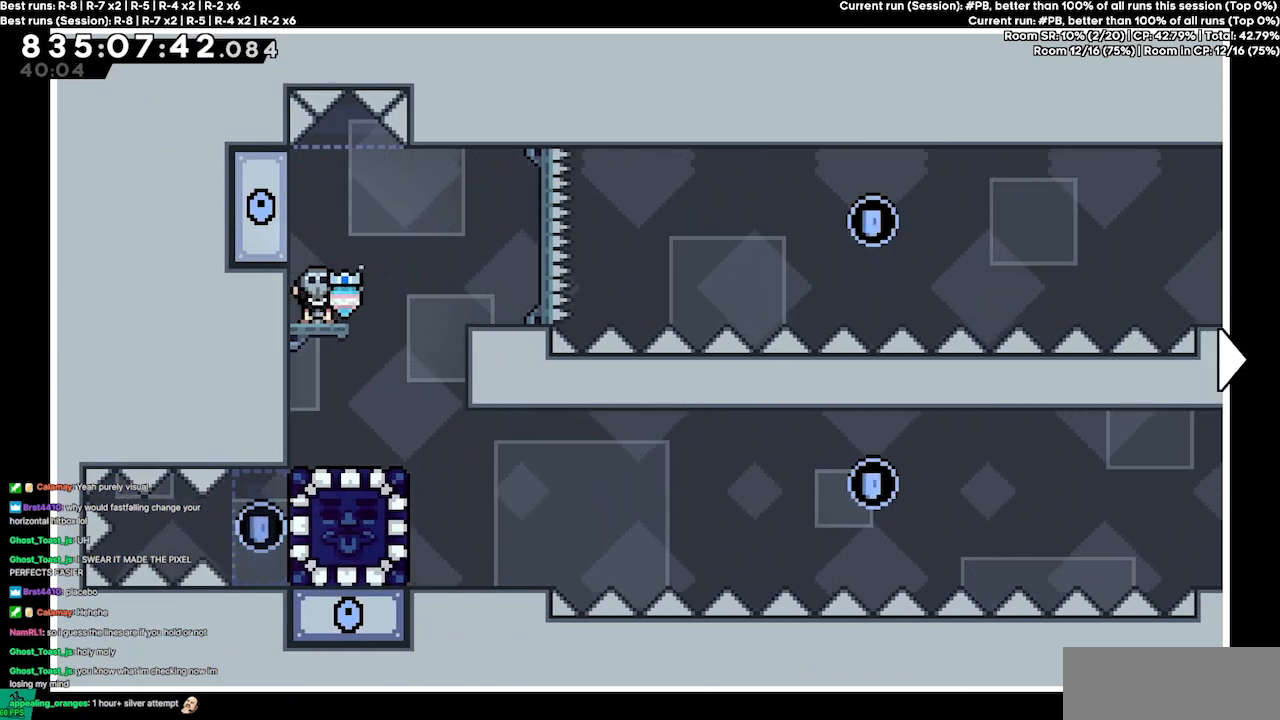
{"keys": [], "events": [[267, "right", "down"], [367, "right", "up"]]}
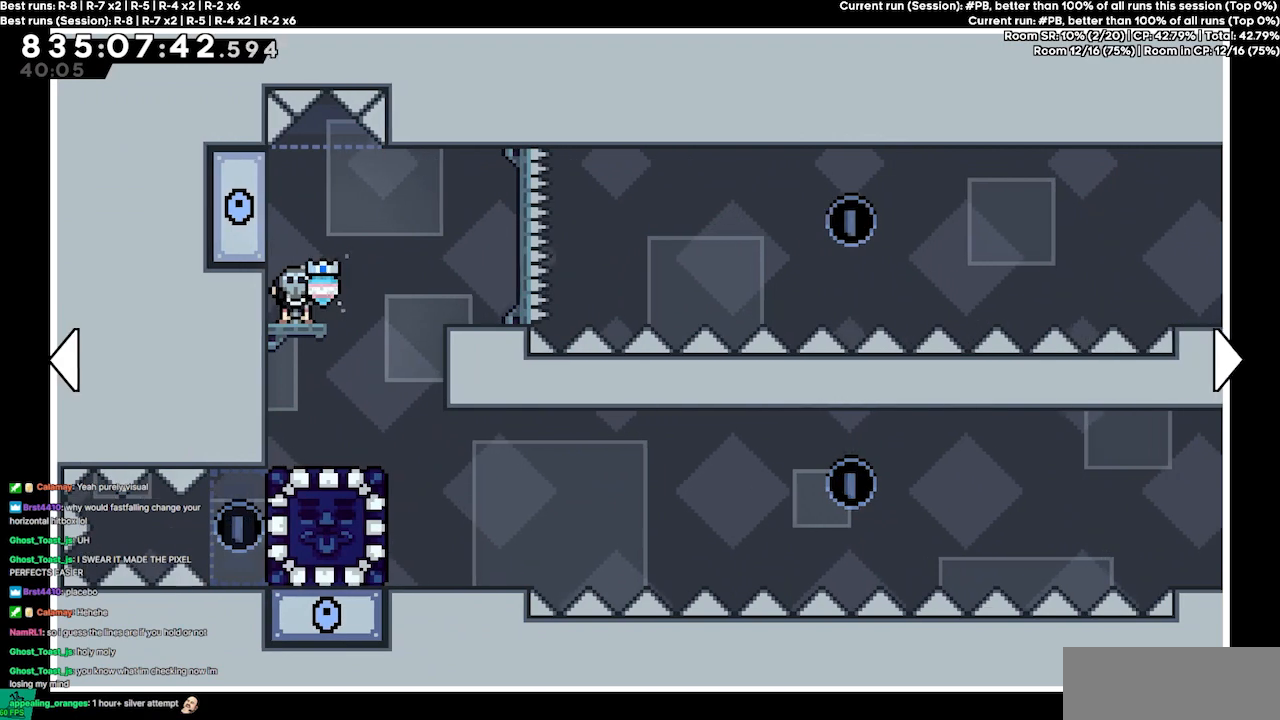
{"keys": [], "events": [[133, "left", "down"], [400, "left", "up"]]}
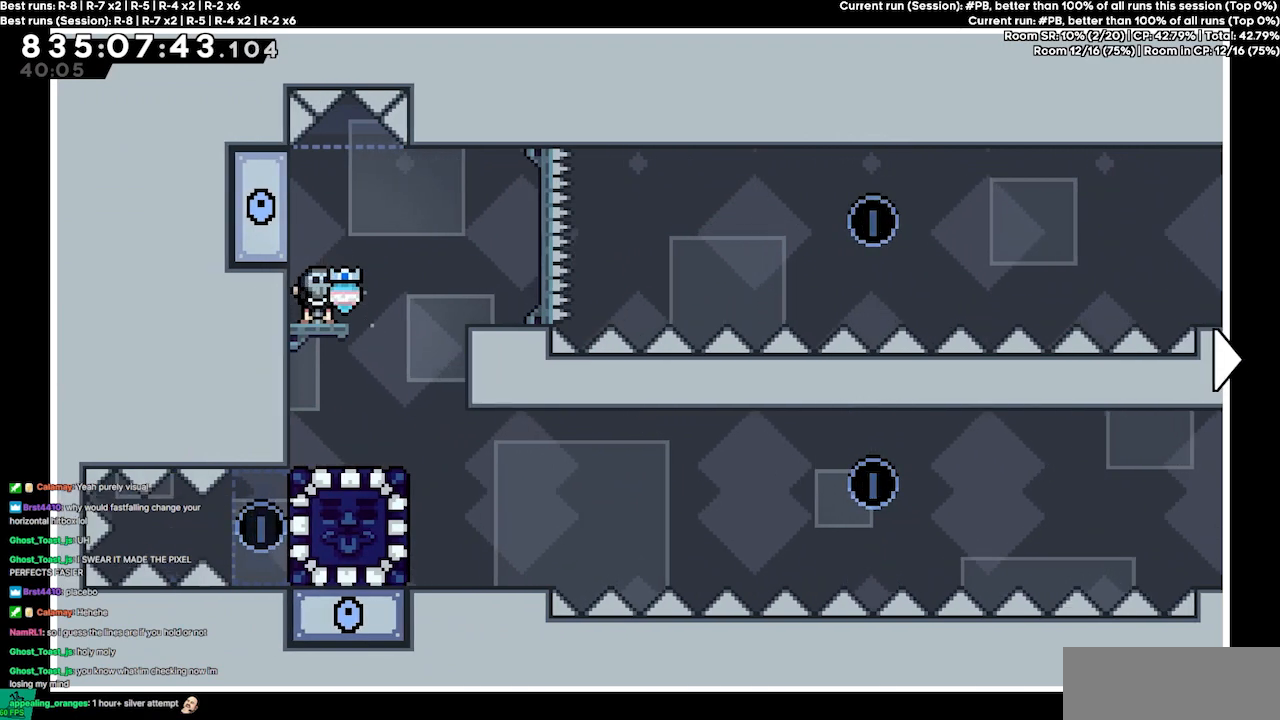
{"keys": ["right"], "events": [[33, "right", "down"]]}
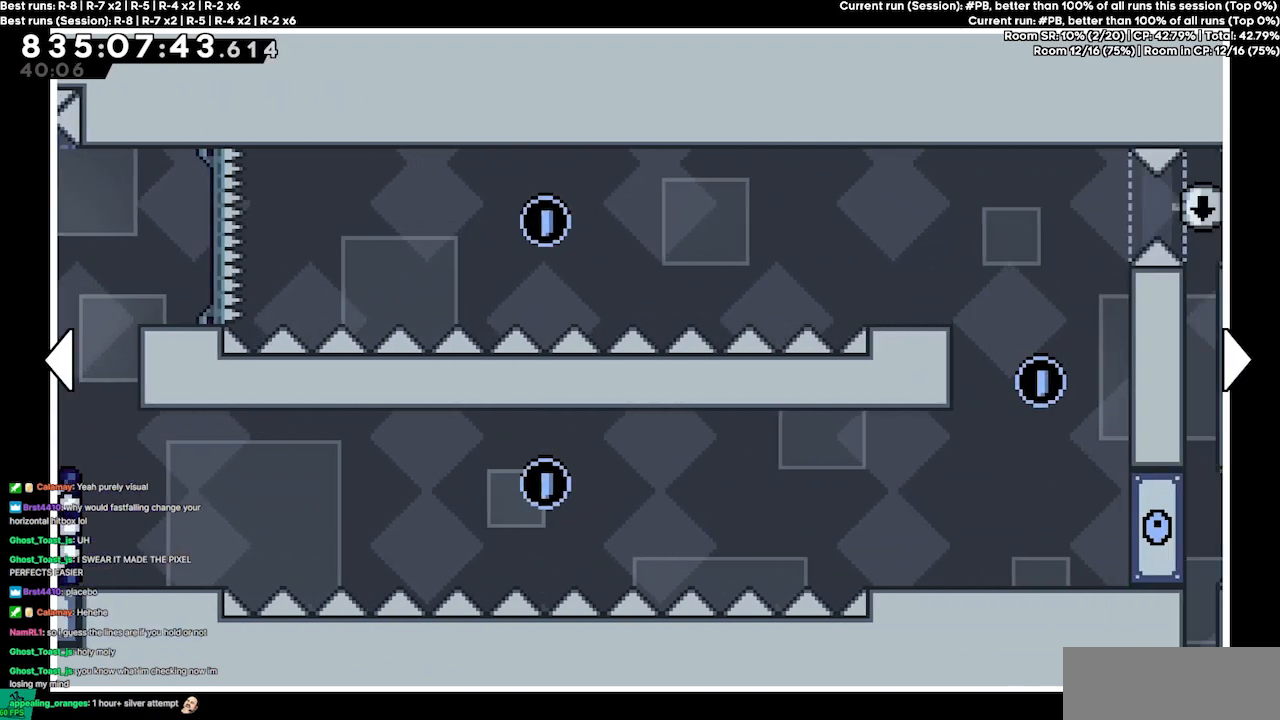
{"keys": [], "events": [[467, "right", "up"]]}
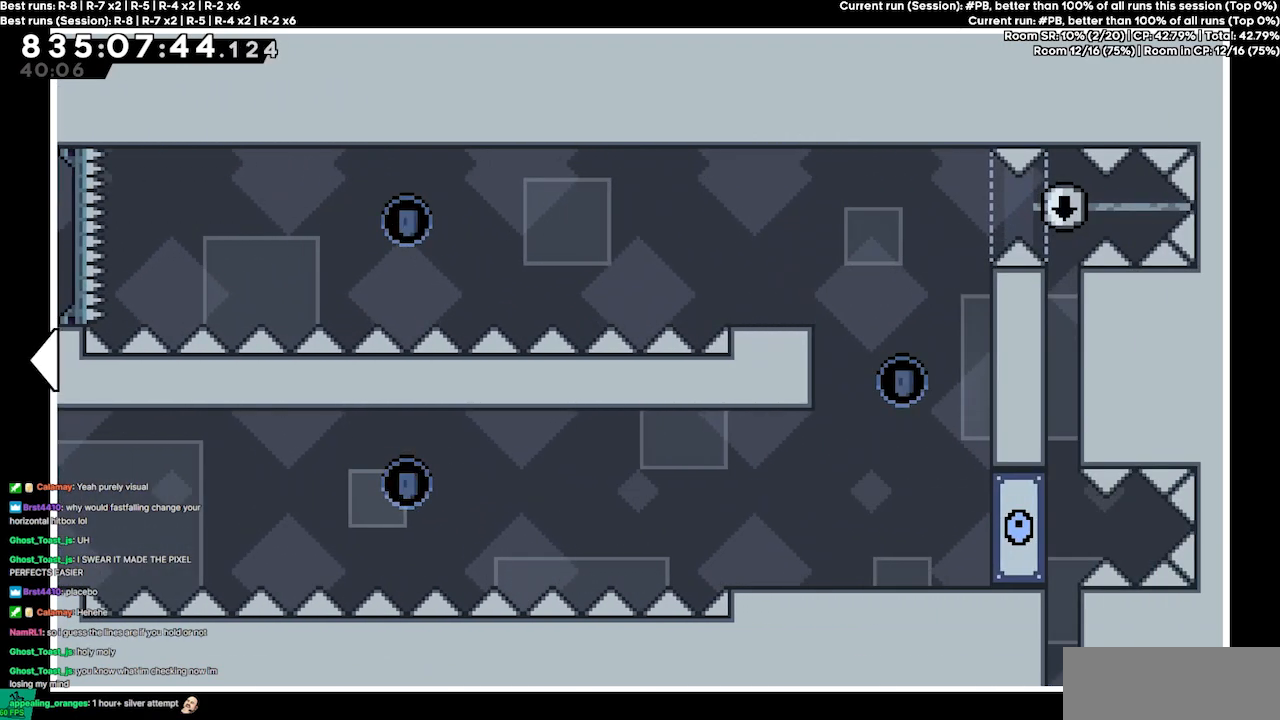
{"keys": [], "events": []}
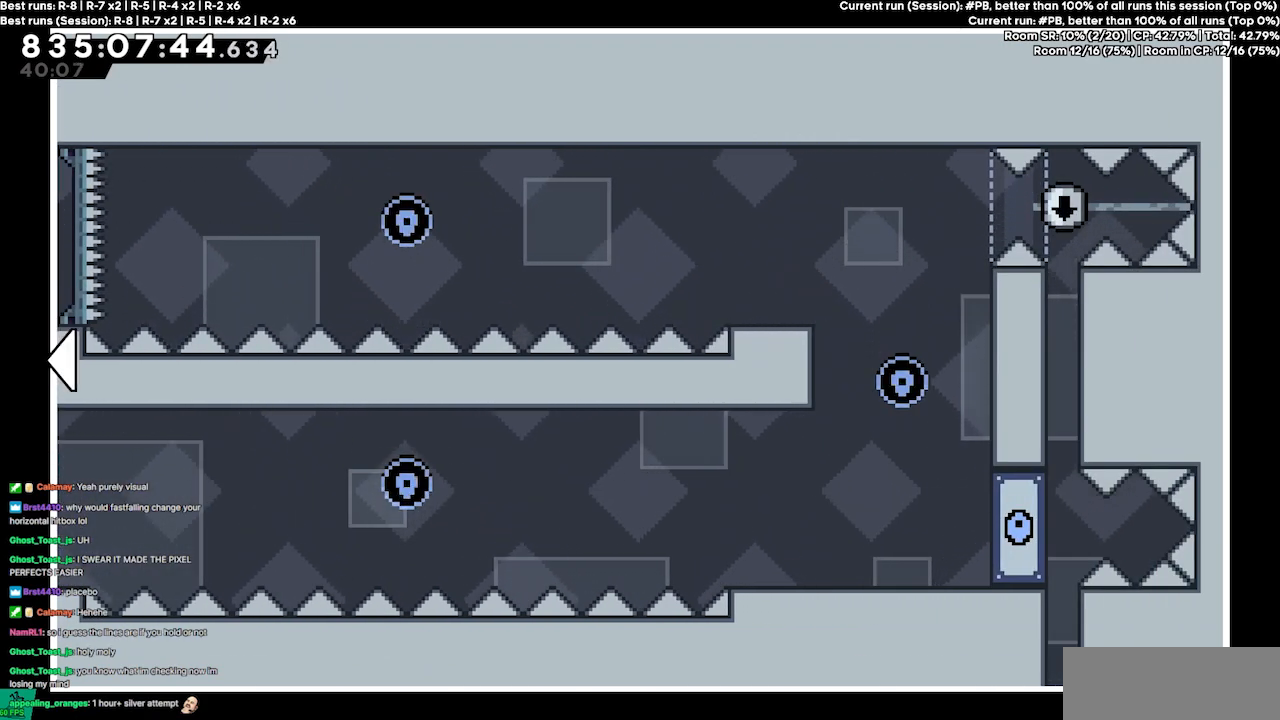
{"keys": [], "events": []}
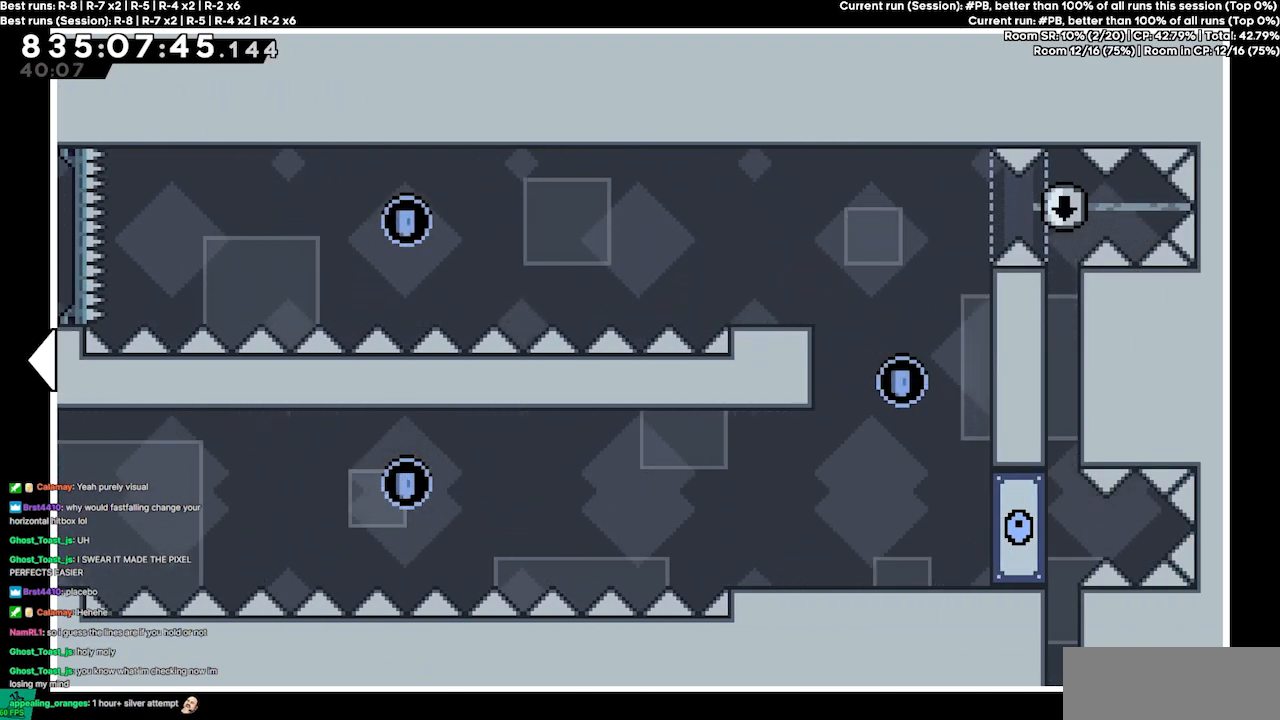
{"keys": [], "events": []}
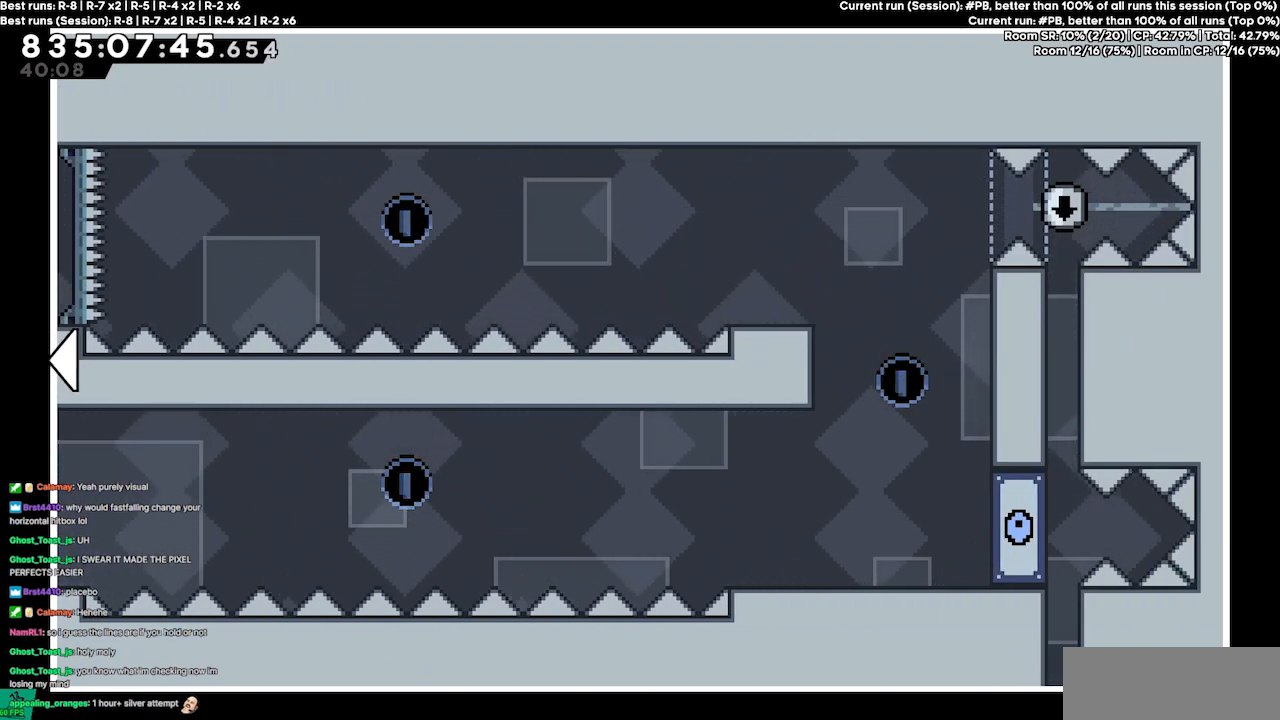
{"keys": [], "events": []}
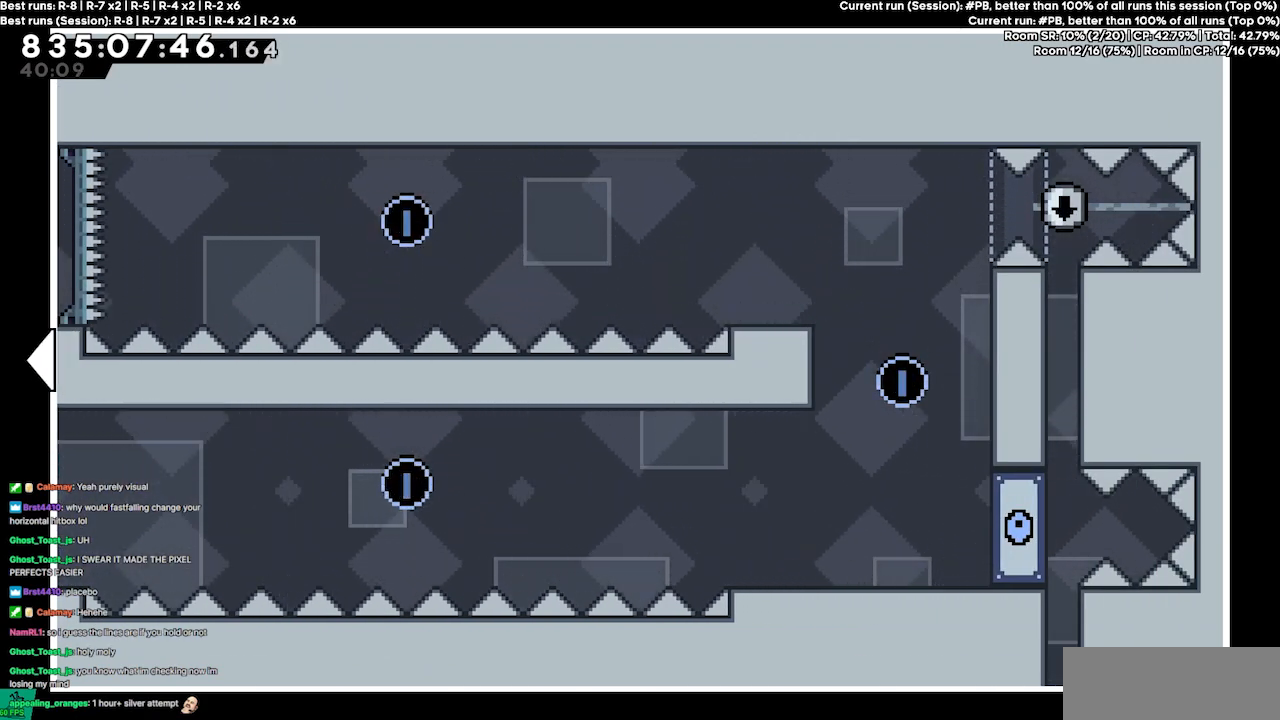
{"keys": [], "events": []}
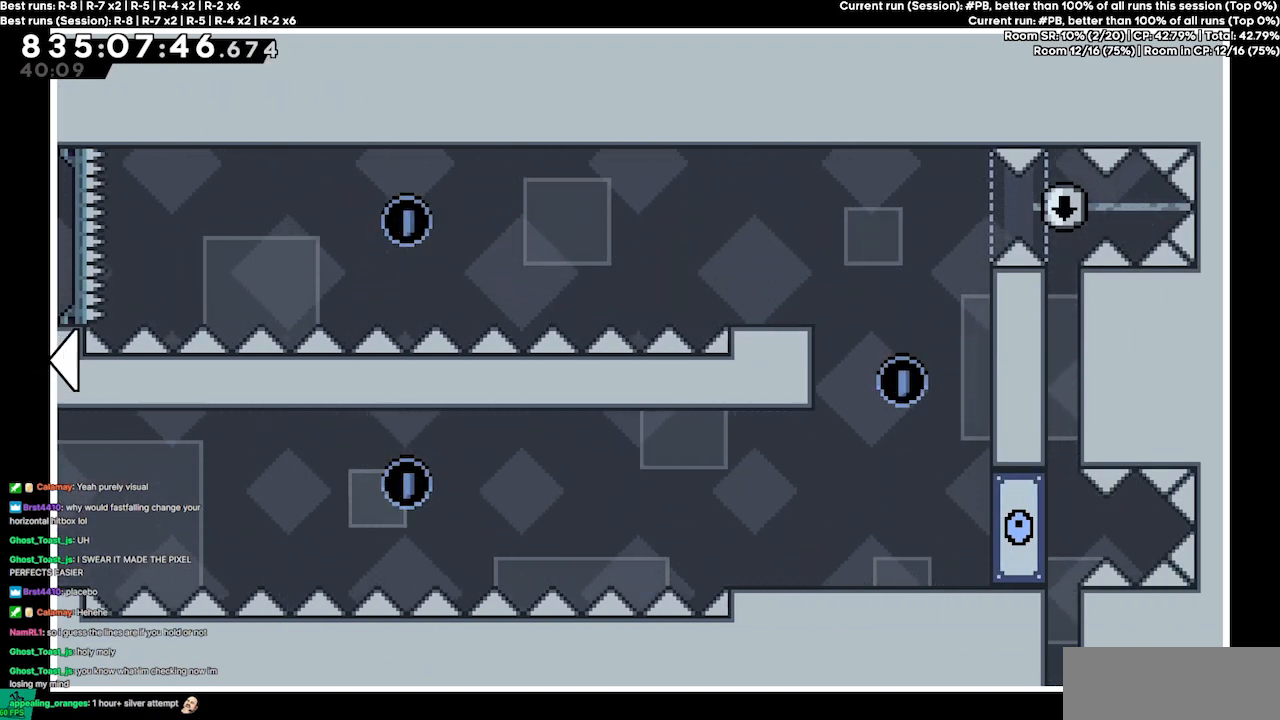
{"keys": [], "events": []}
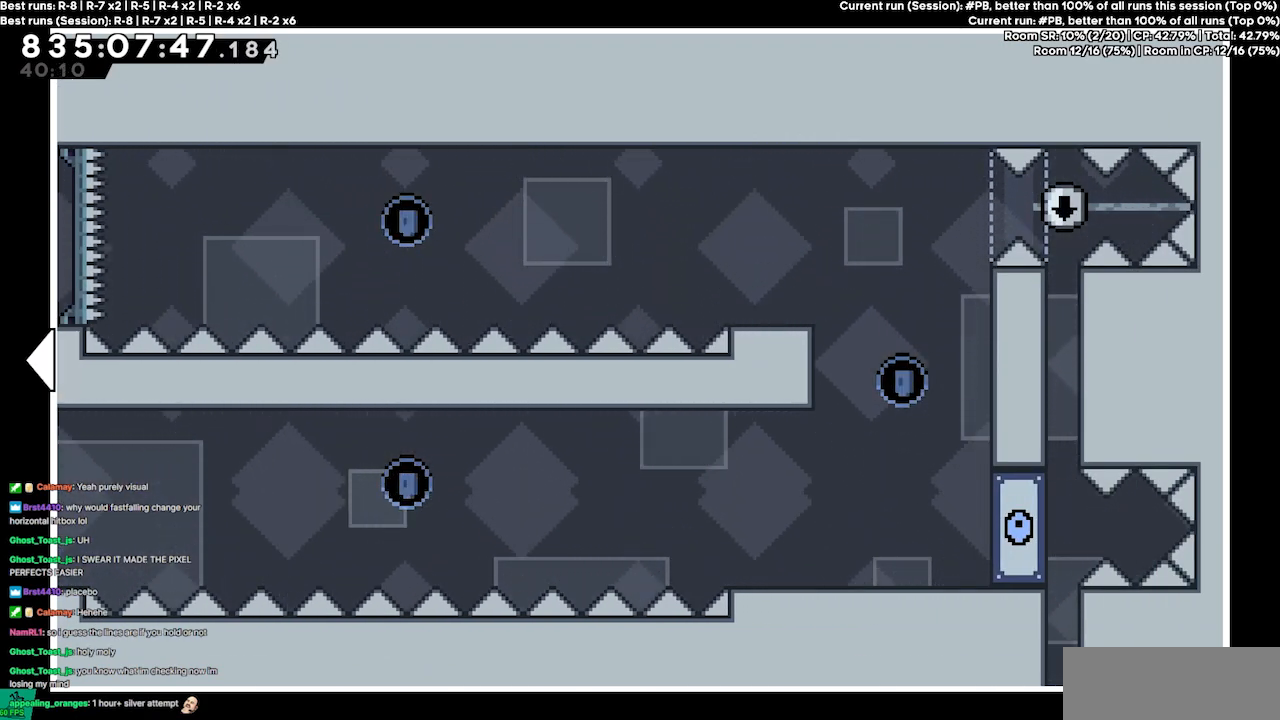
{"keys": [], "events": []}
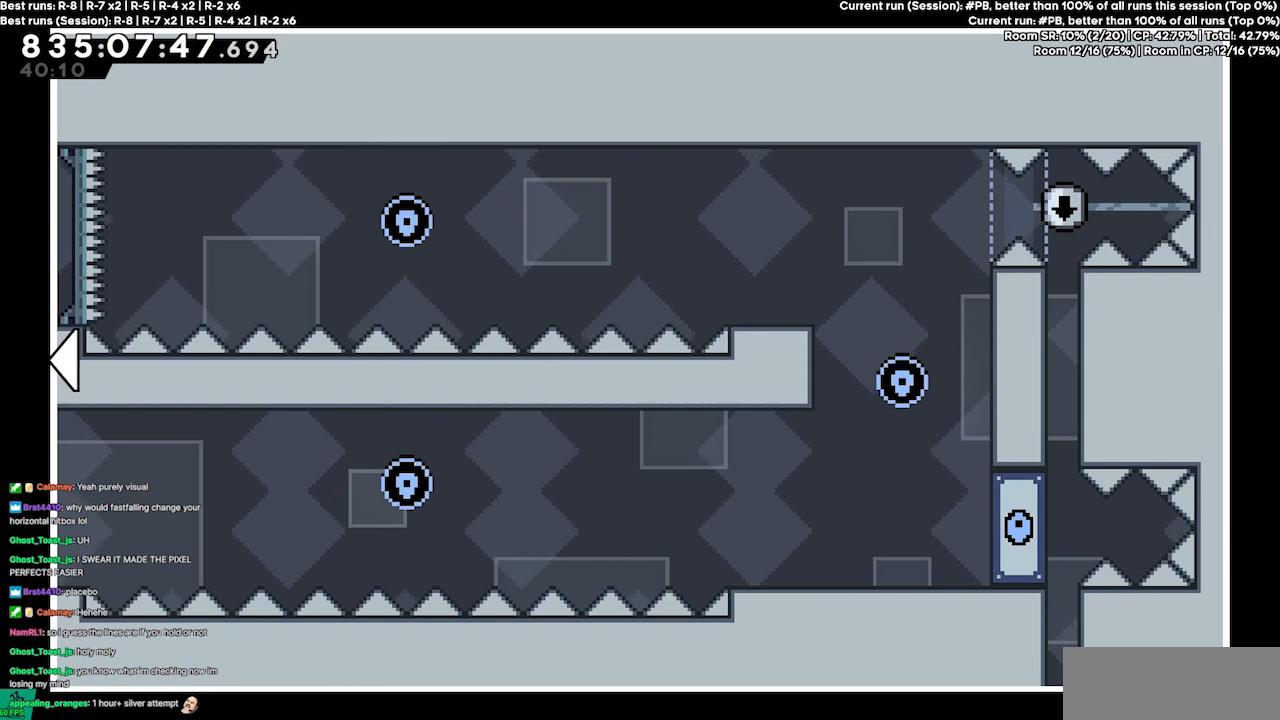
{"keys": [], "events": []}
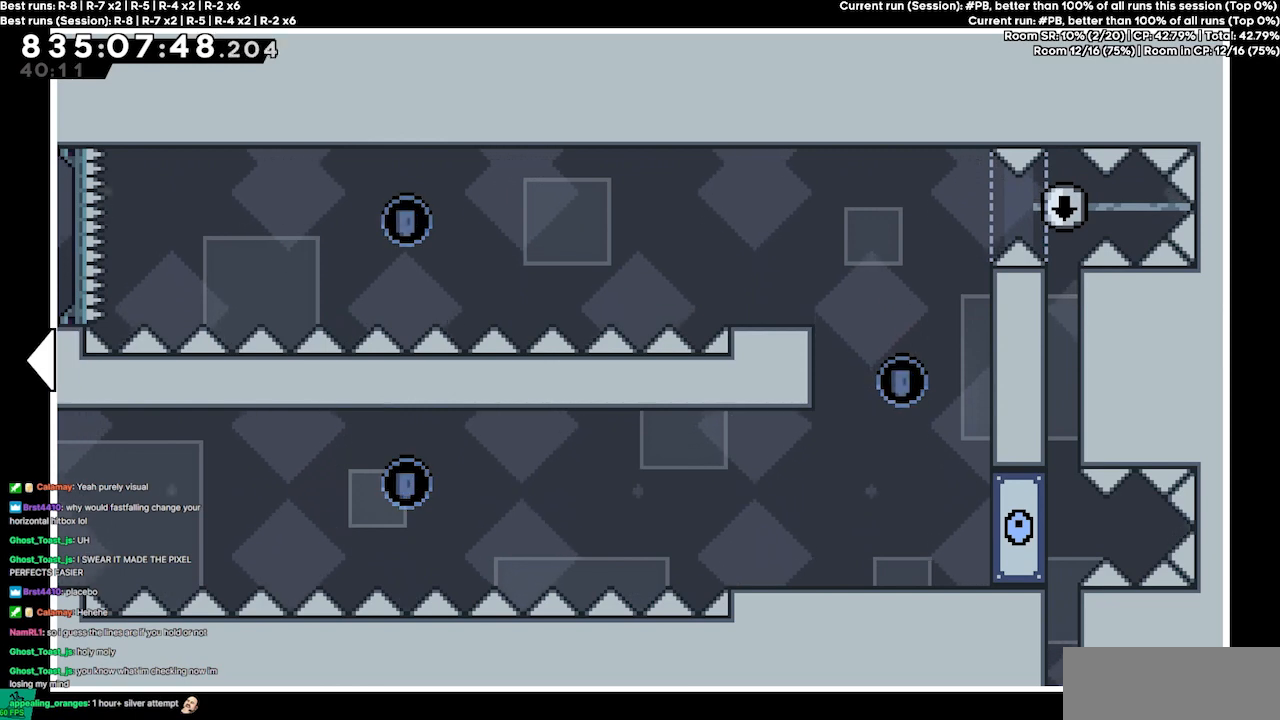
{"keys": ["left"], "events": [[467, "left", "down"]]}
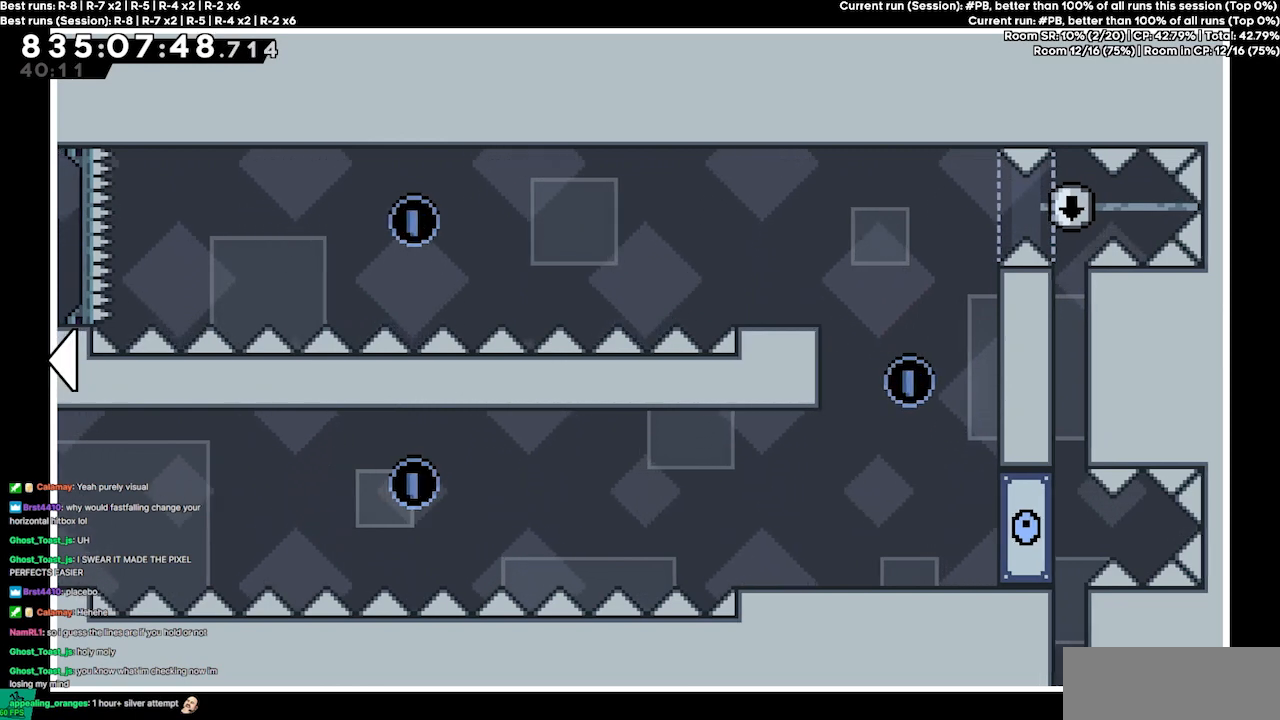
{"keys": ["left"], "events": []}
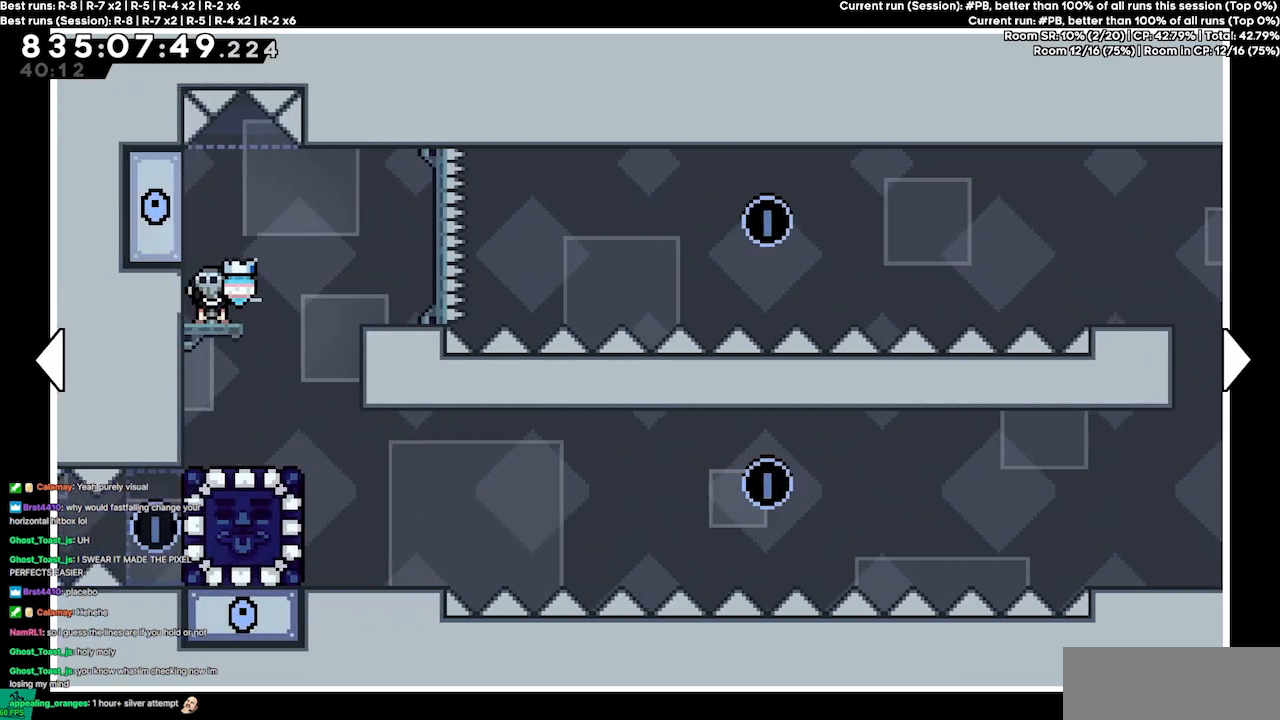
{"keys": [], "events": [[267, "left", "up"]]}
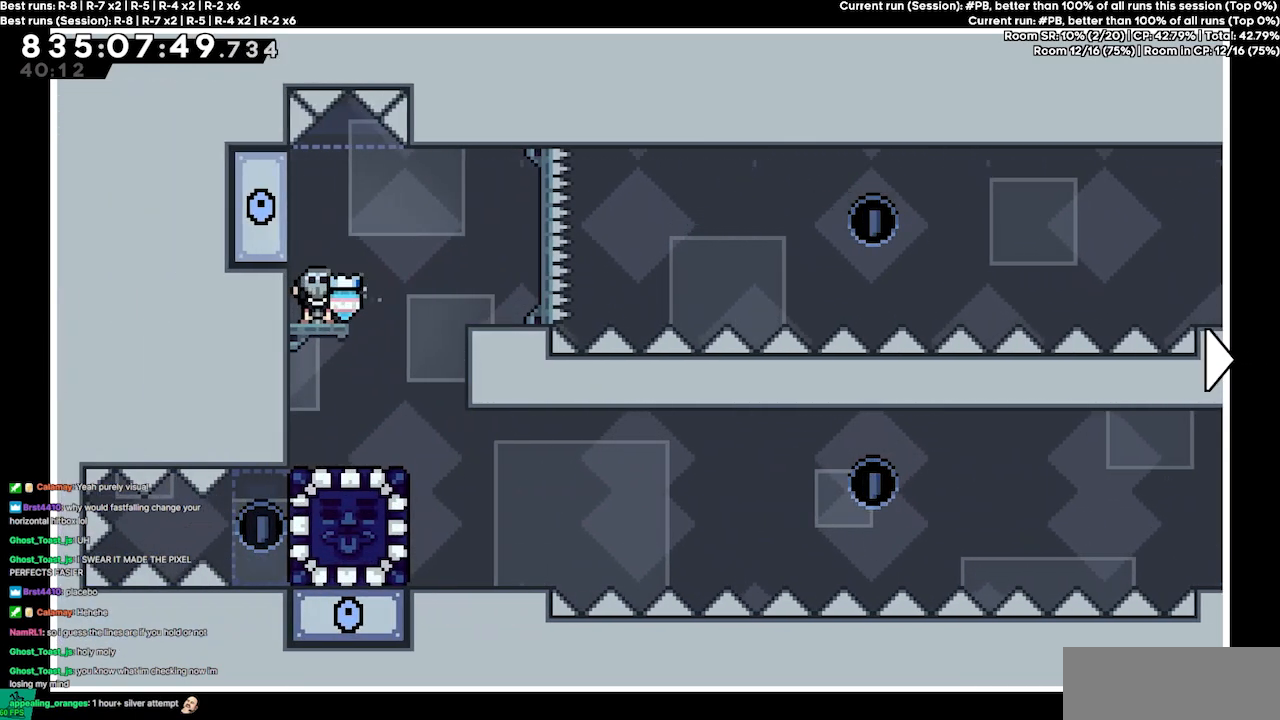
{"keys": [], "events": []}
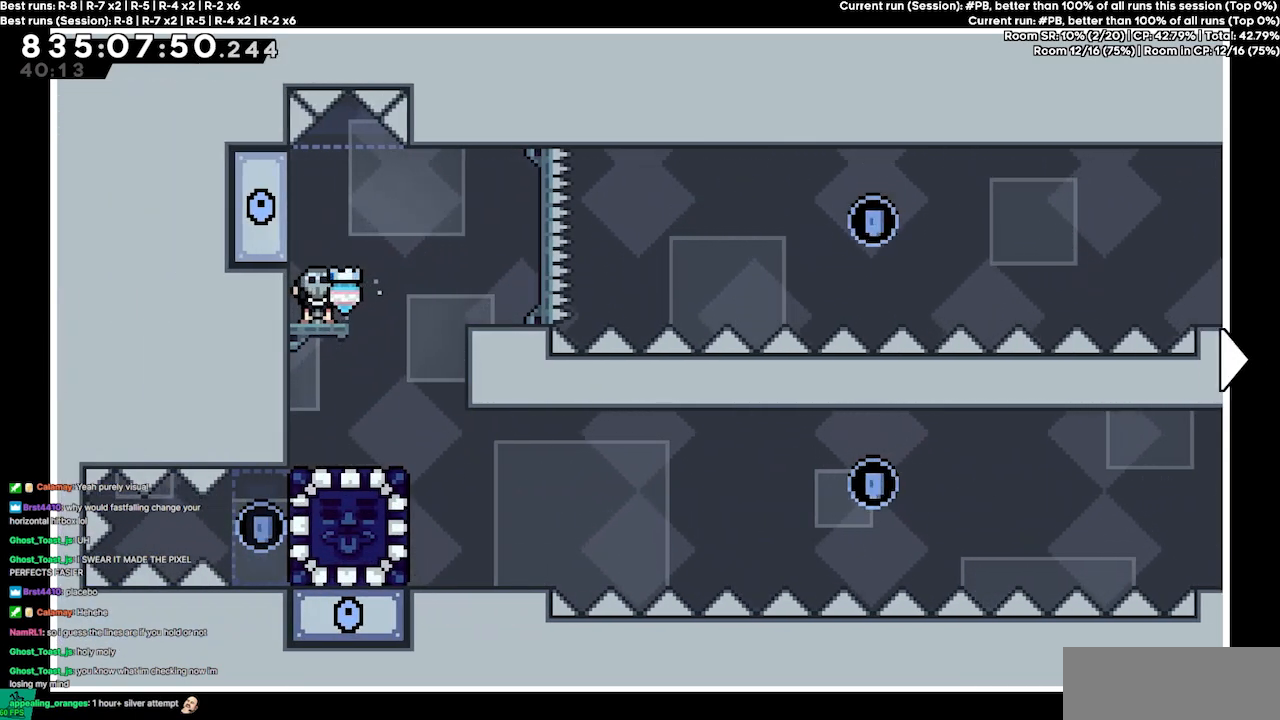
{"keys": [], "events": []}
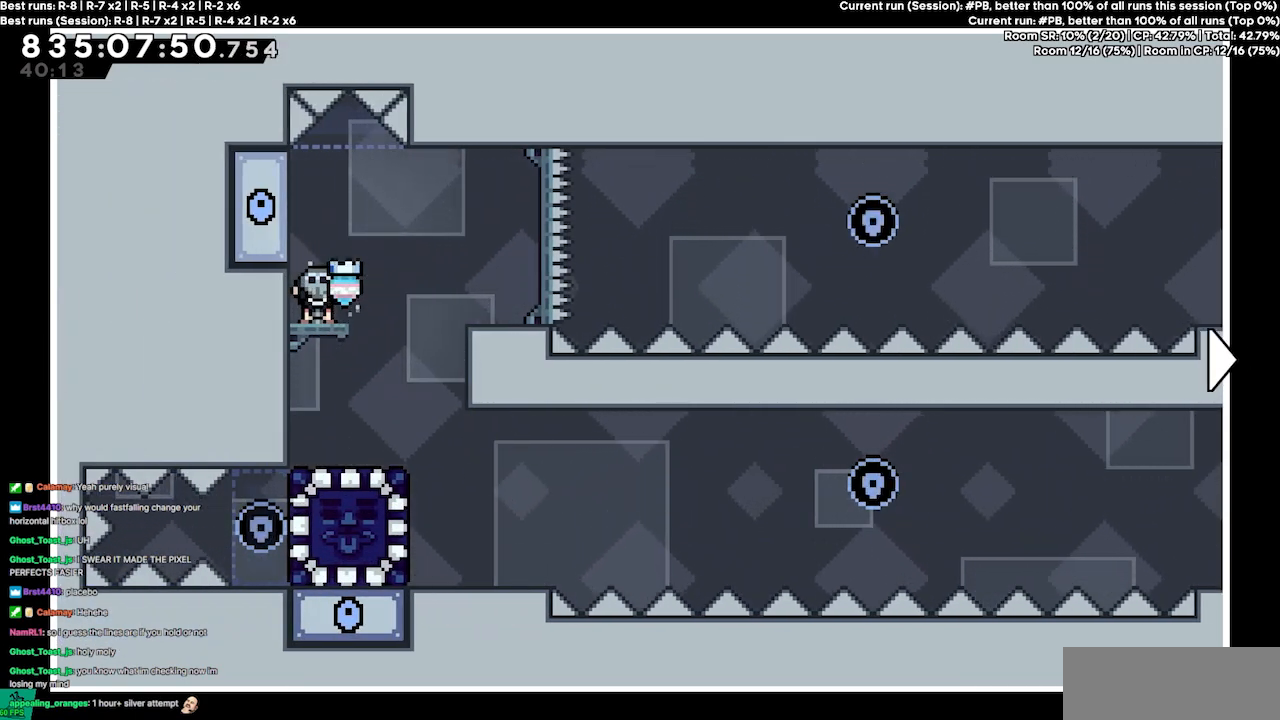
{"keys": [], "events": []}
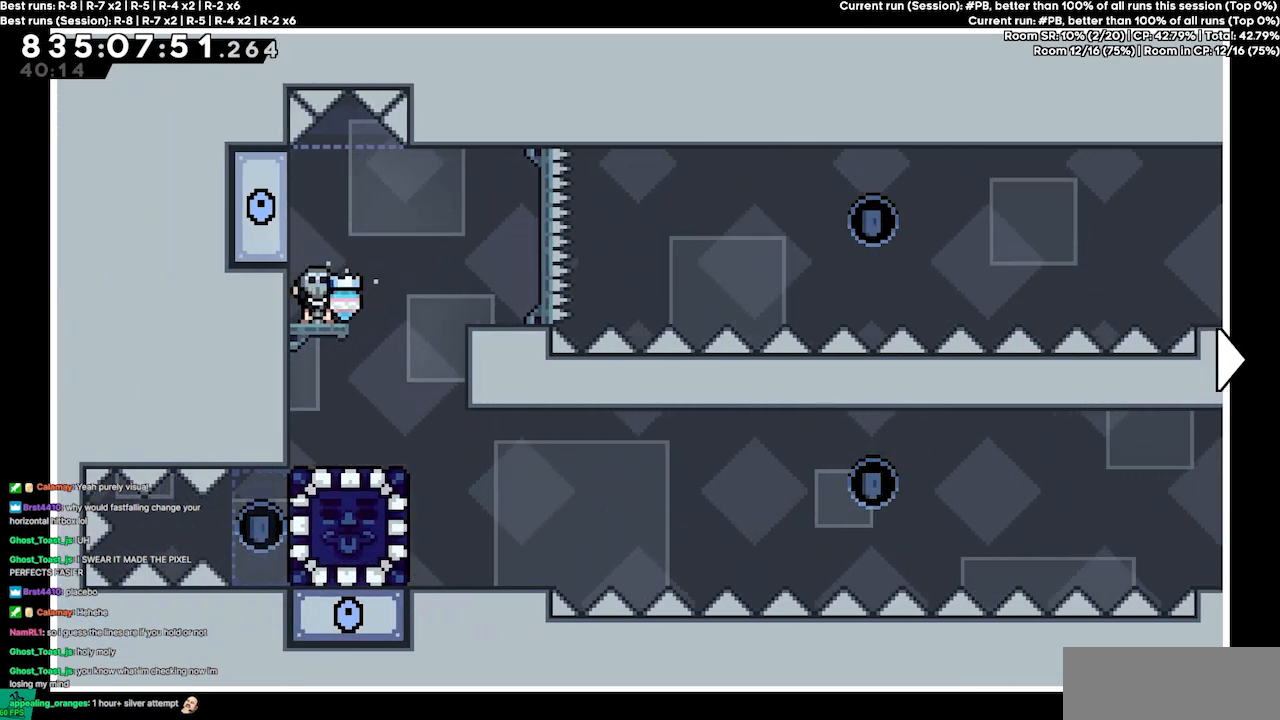
{"keys": [], "events": []}
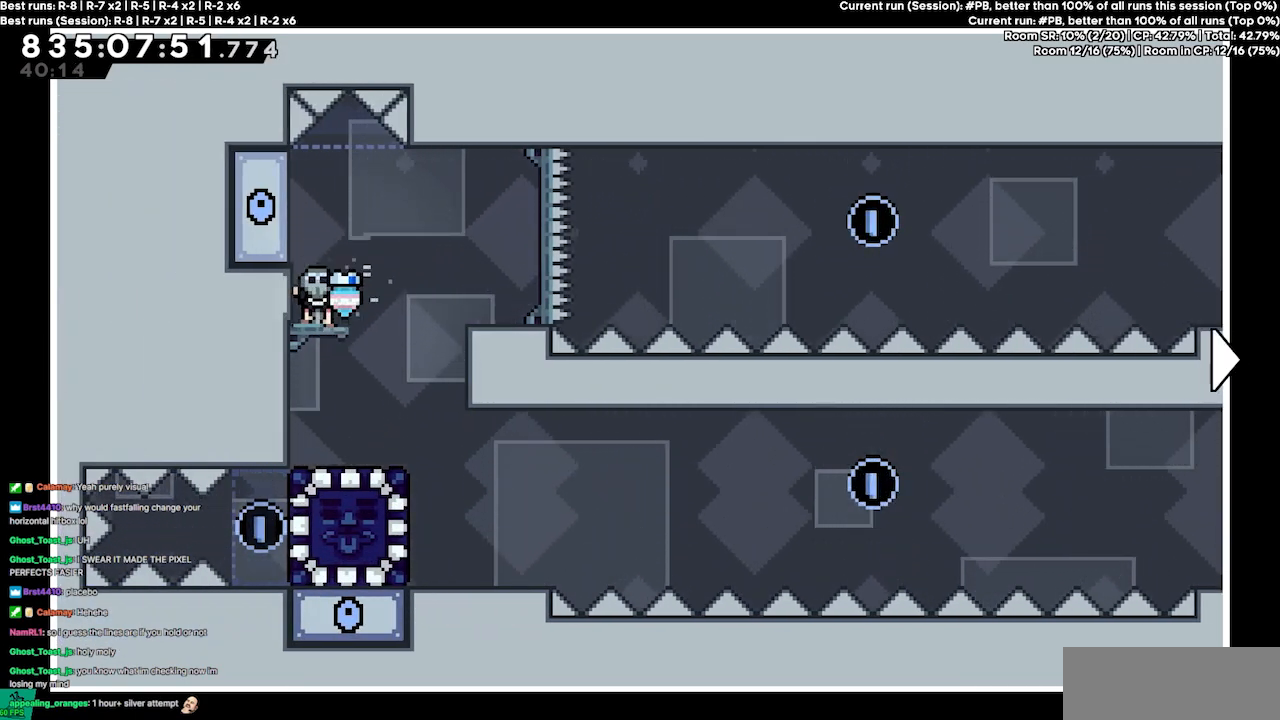
{"keys": [], "events": []}
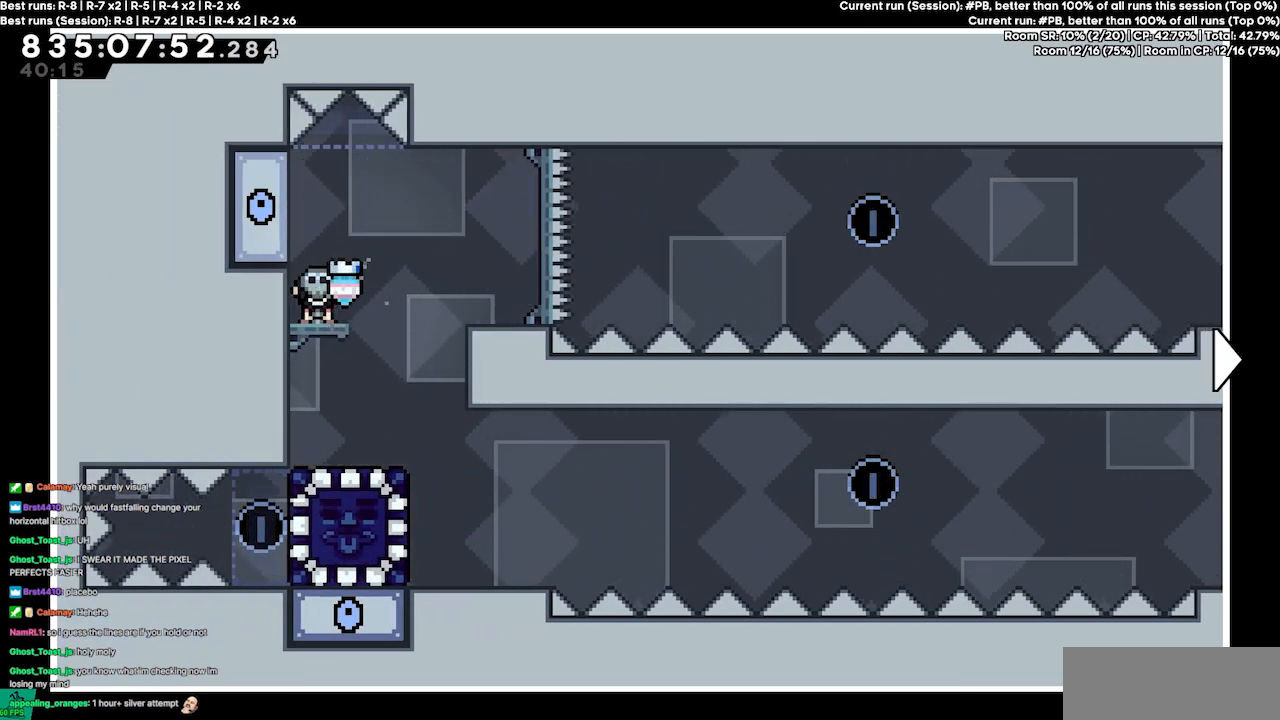
{"keys": ["right"], "events": [[433, "right", "down"]]}
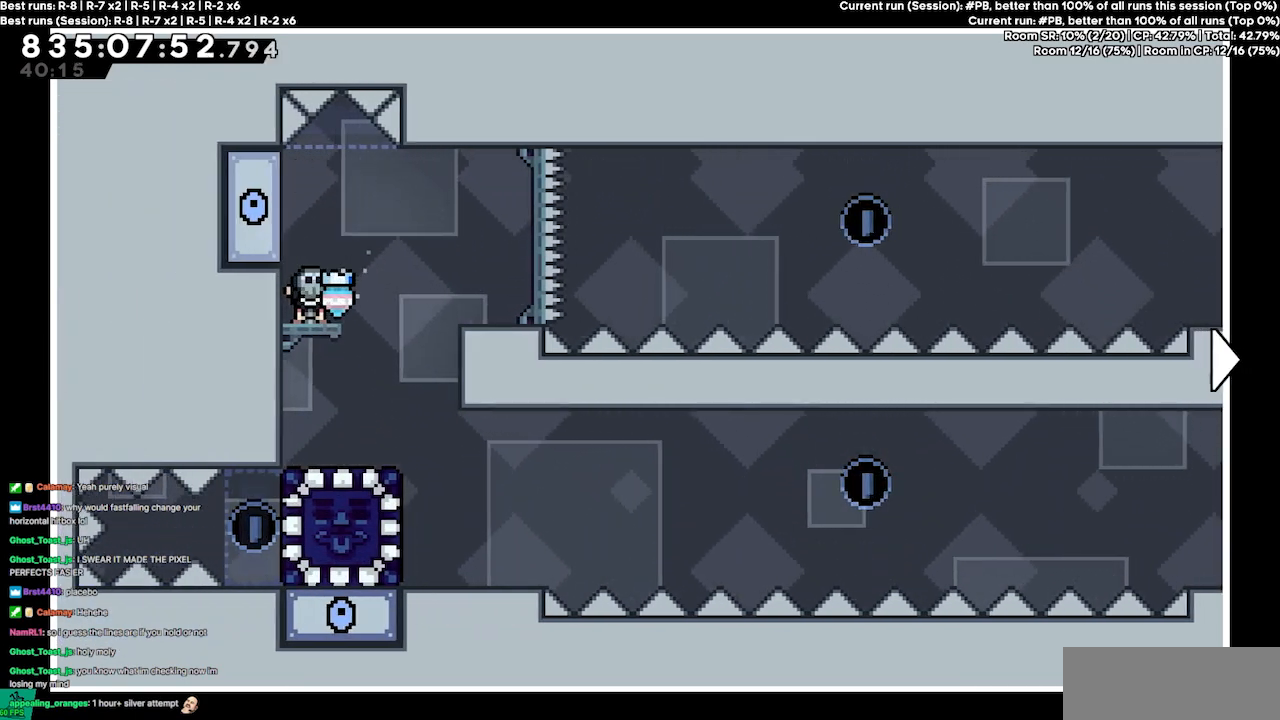
{"keys": [], "events": [[233, "right", "up"]]}
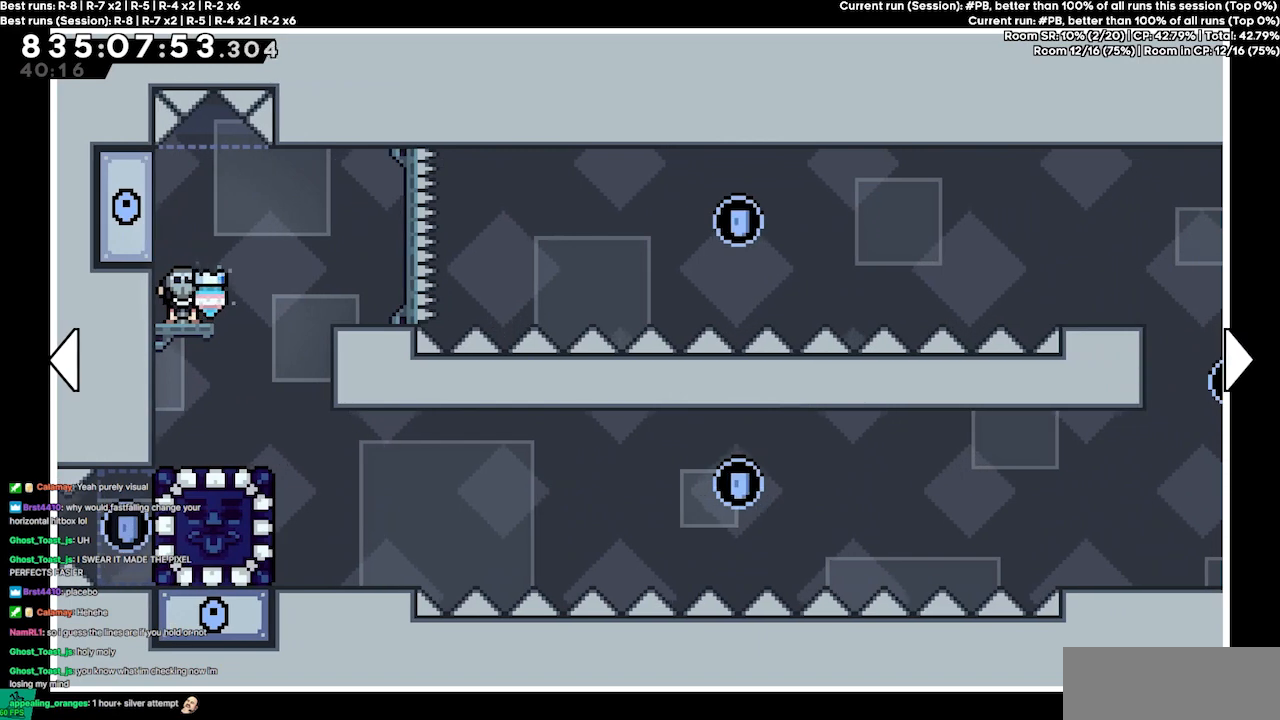
{"keys": [], "events": [[67, "right", "down"], [300, "right", "up"]]}